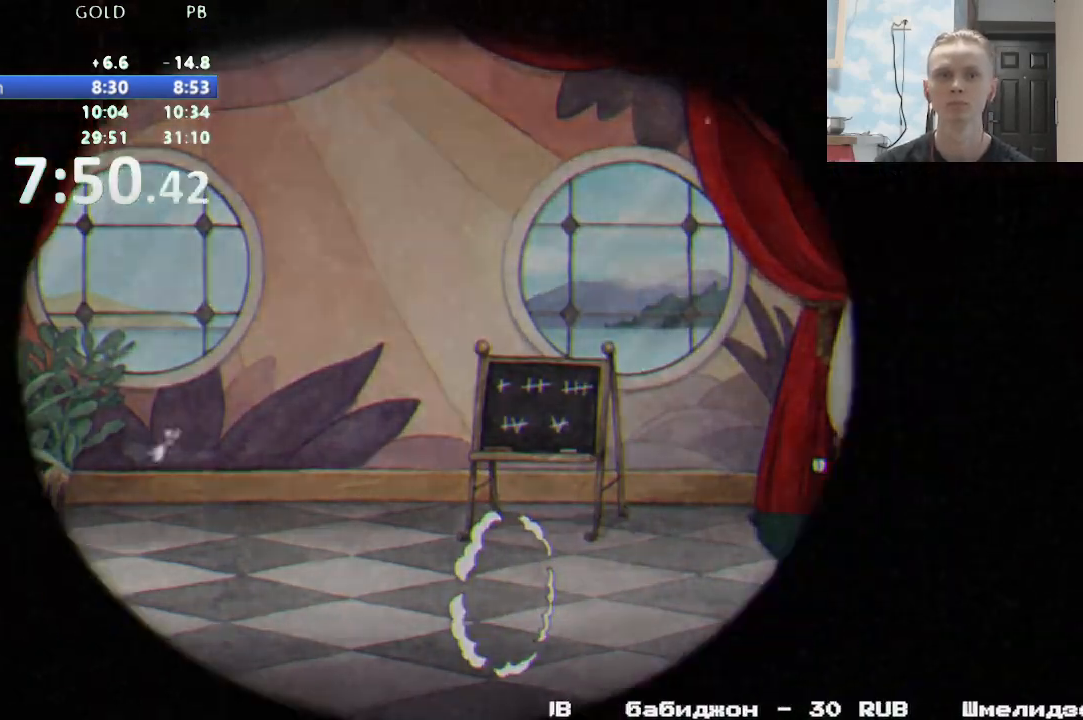
Gameplay with a controller (Nintendo layout); each line is a JSON object with the inputs held at the frame after it (dt_ms = milliseconds from this image to that frame). "events" lists button and stick changes between this image and that frame as [ms after this image, input, new state], when the widget could be followed in between. Not read: L3 R1 R3 START.
{"dt_ms": 500, "buttons": [], "events": []}
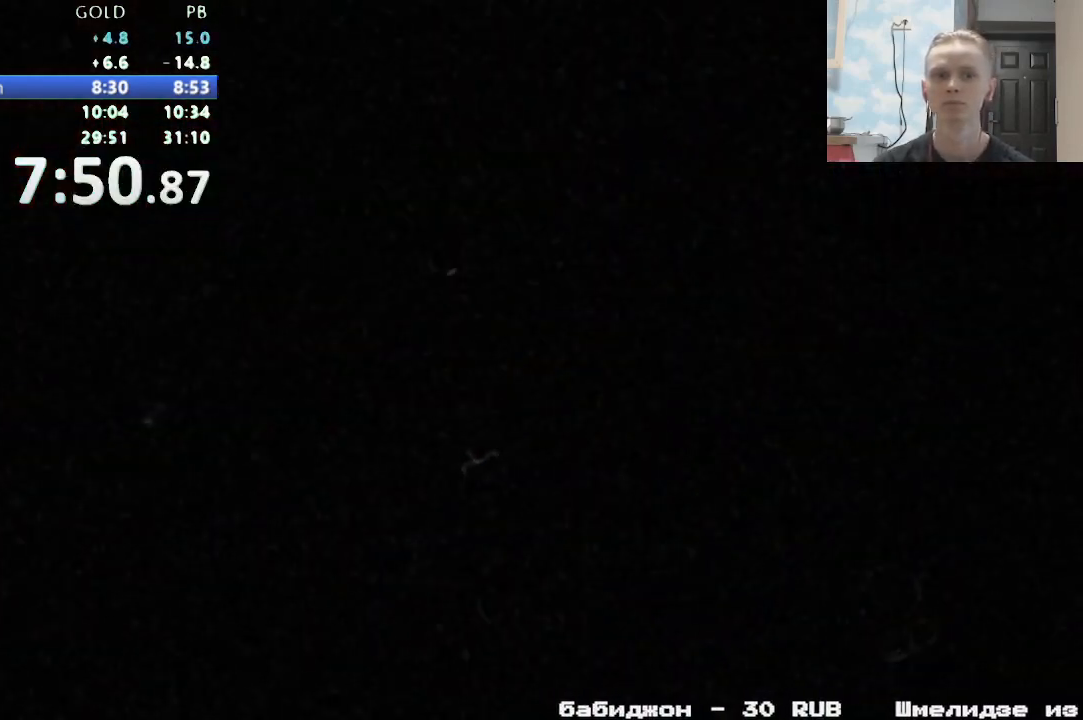
{"dt_ms": 500, "buttons": [], "events": []}
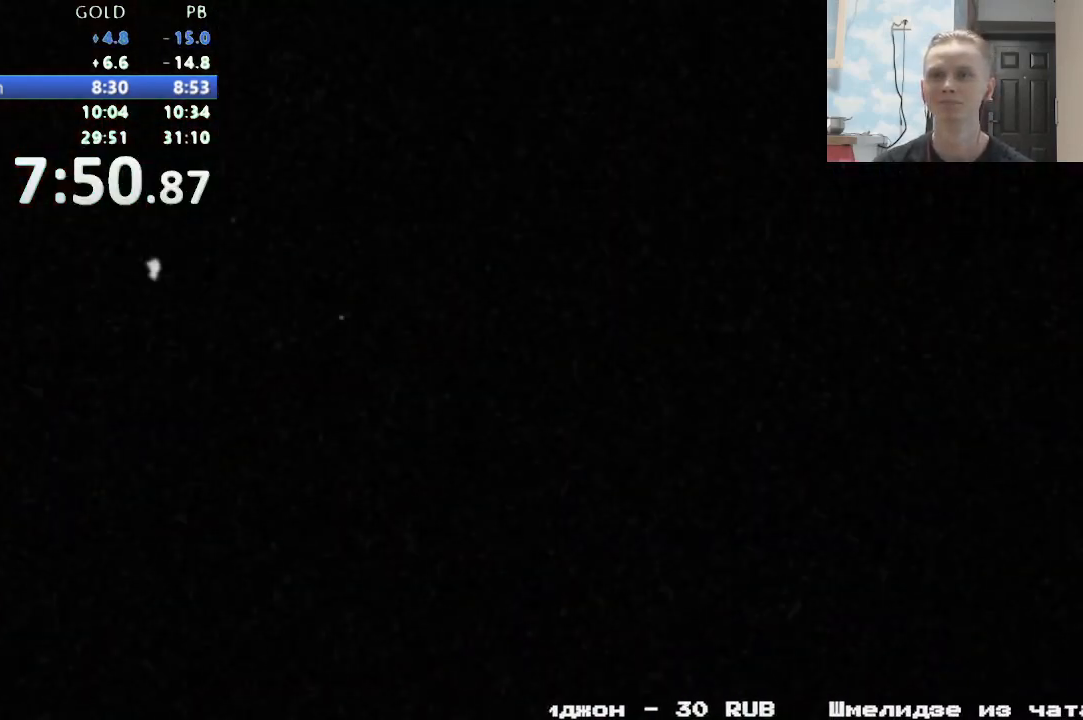
{"dt_ms": 500, "buttons": [], "events": []}
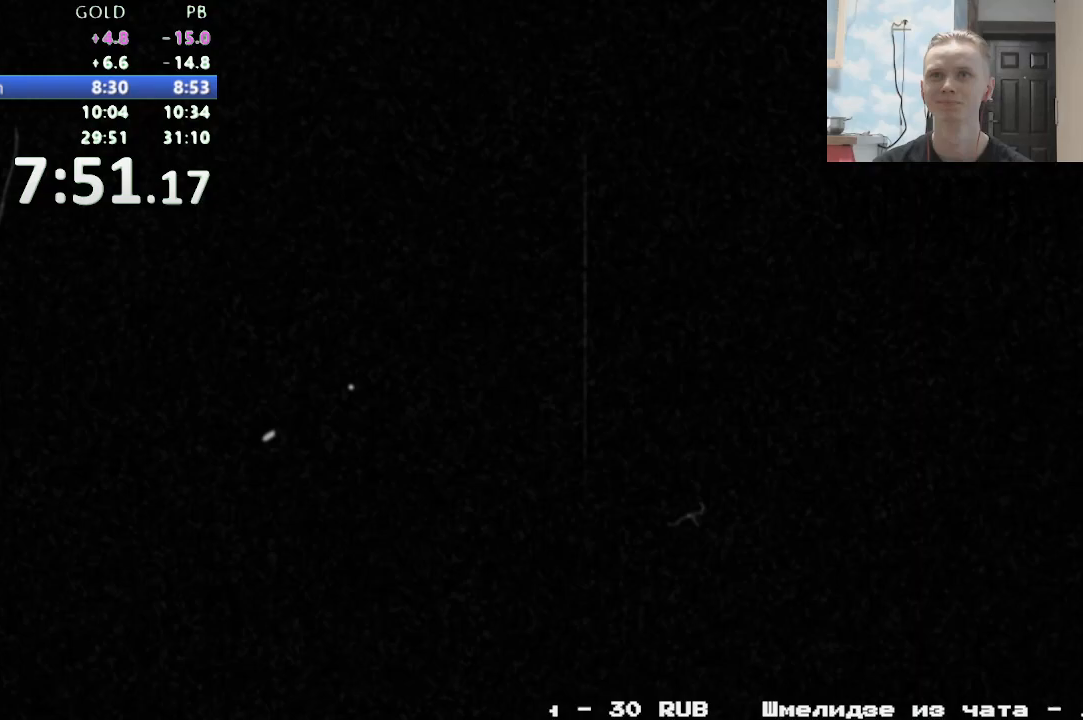
{"dt_ms": 500, "buttons": []}
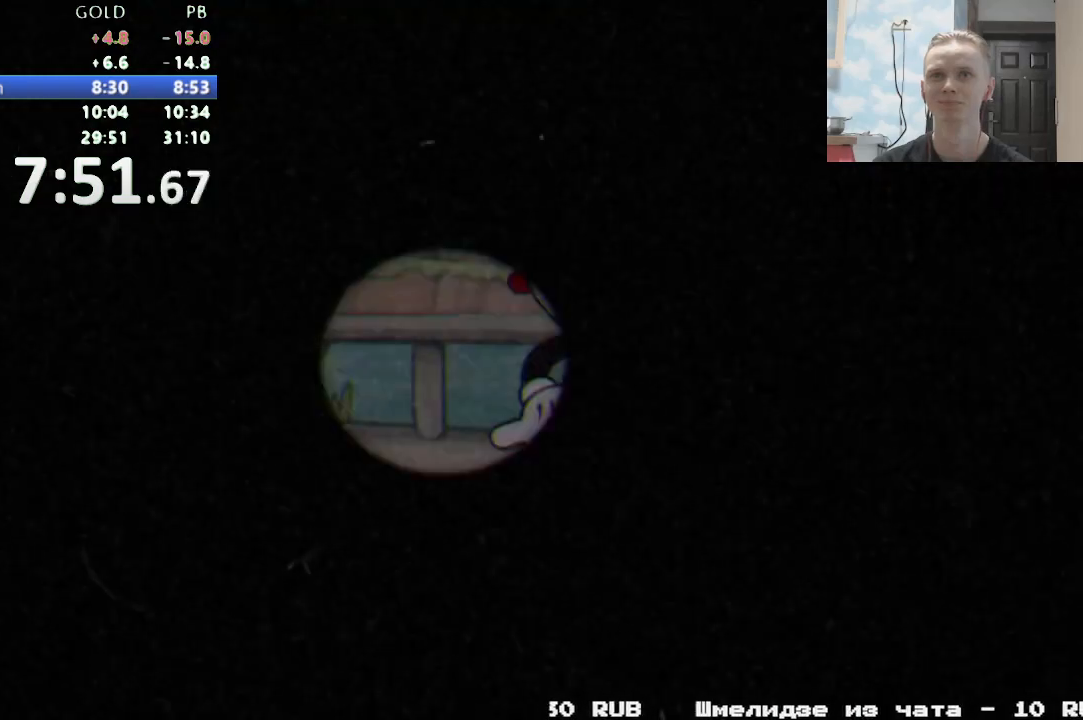
{"dt_ms": 1000, "buttons": []}
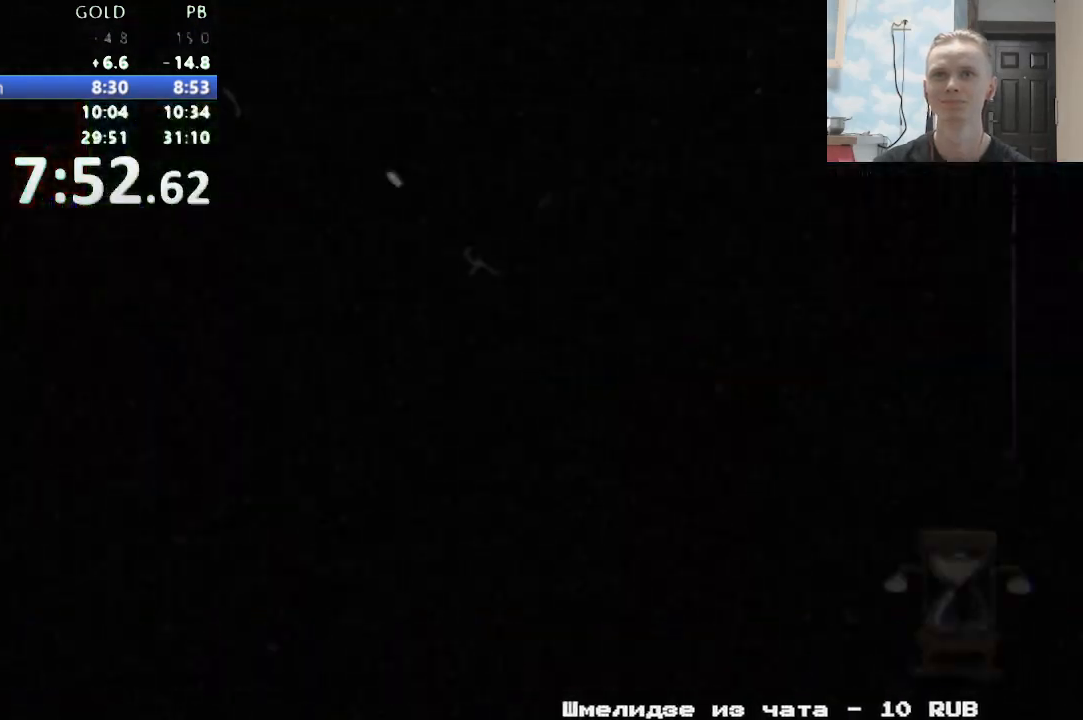
{"dt_ms": 500, "buttons": [], "events": []}
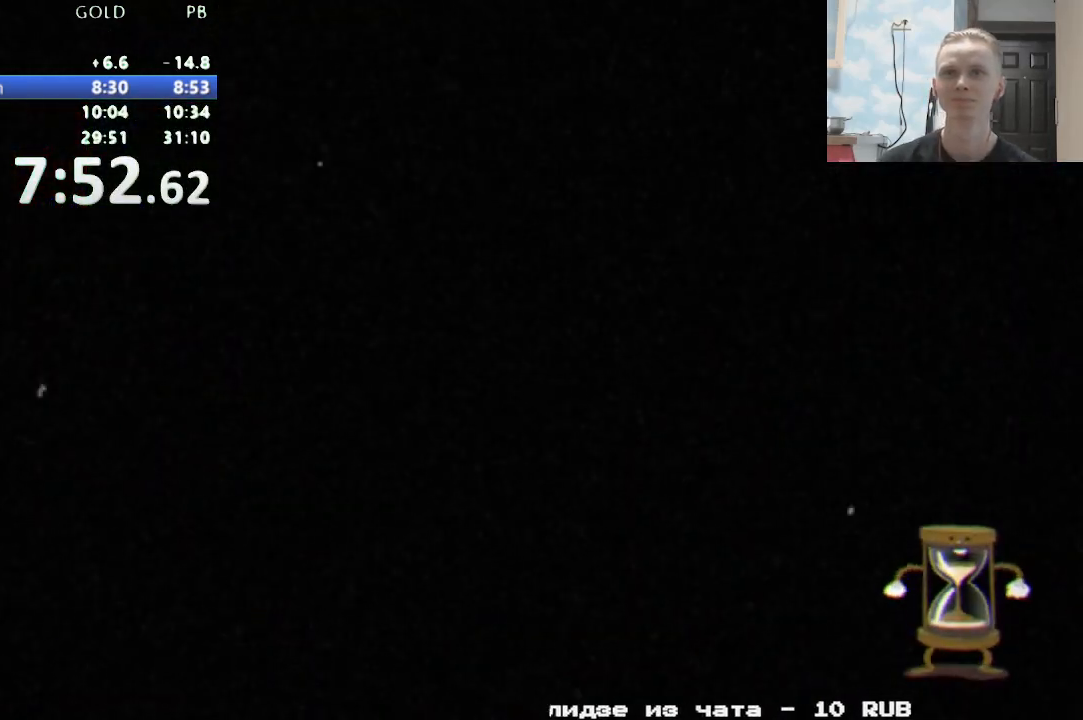
{"dt_ms": 500, "buttons": [], "events": []}
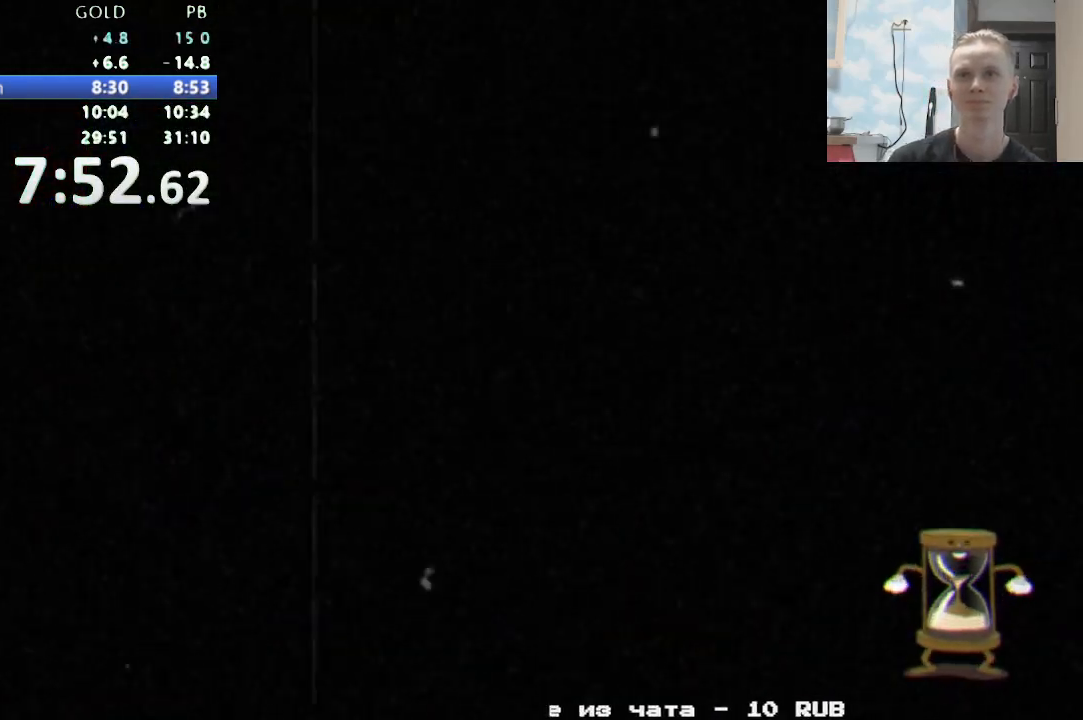
{"dt_ms": 500, "buttons": ["DPAD_UP", "DPAD_RIGHT"]}
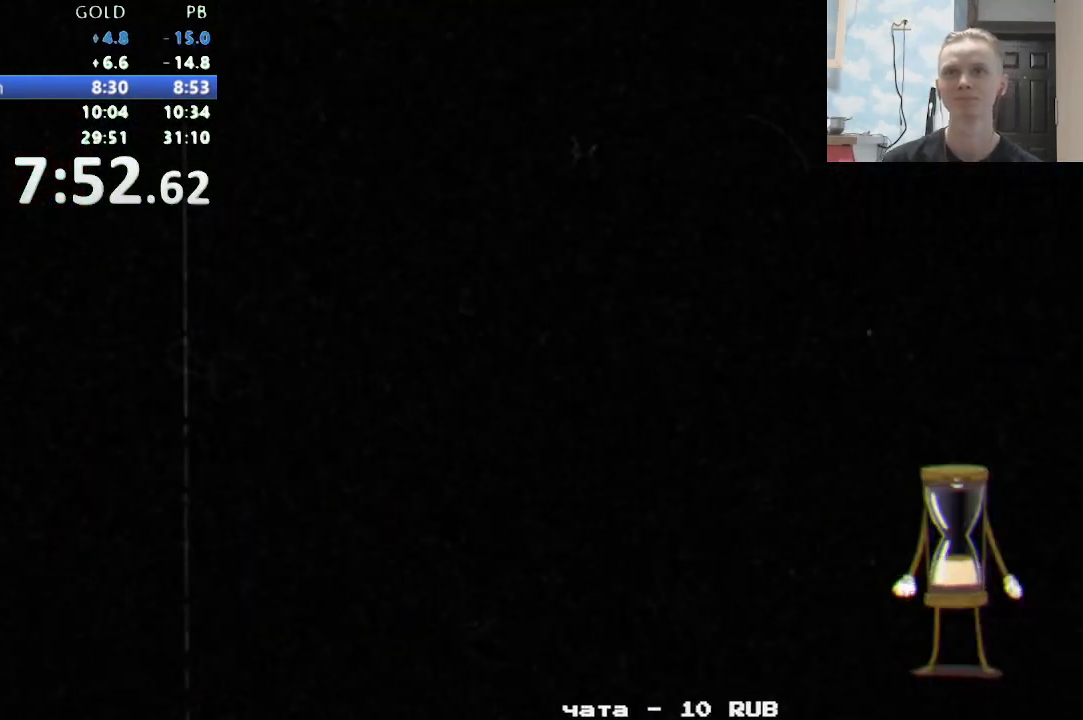
{"dt_ms": 500, "buttons": ["DPAD_UP", "DPAD_RIGHT"], "events": []}
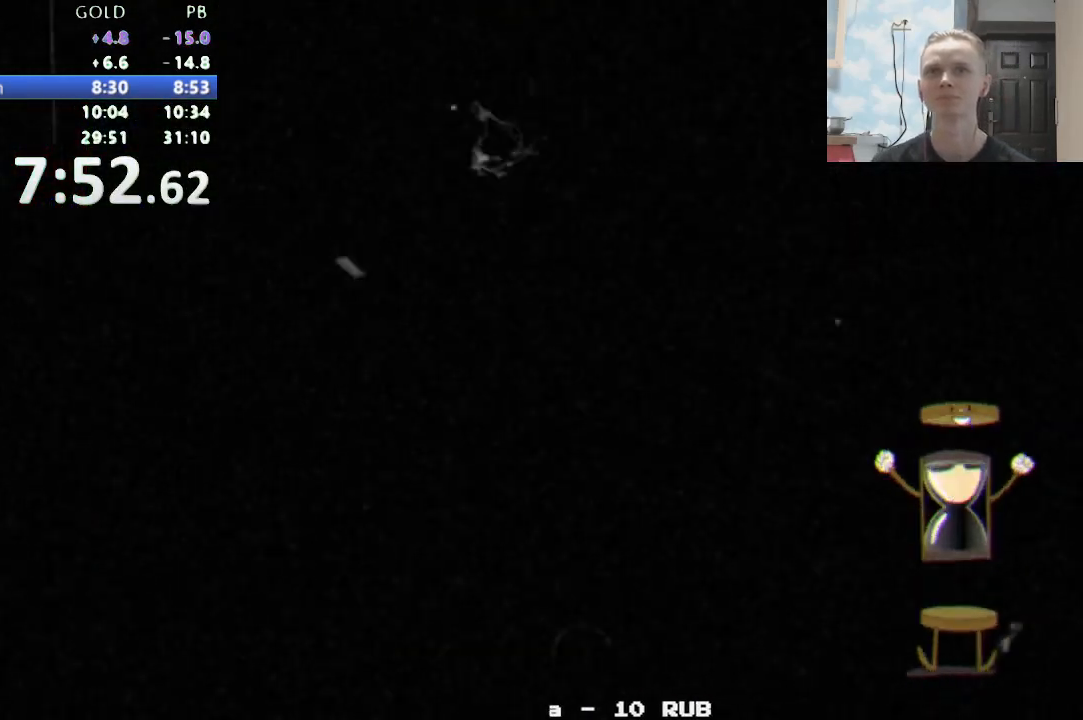
{"dt_ms": 1000, "buttons": ["DPAD_UP", "DPAD_RIGHT"]}
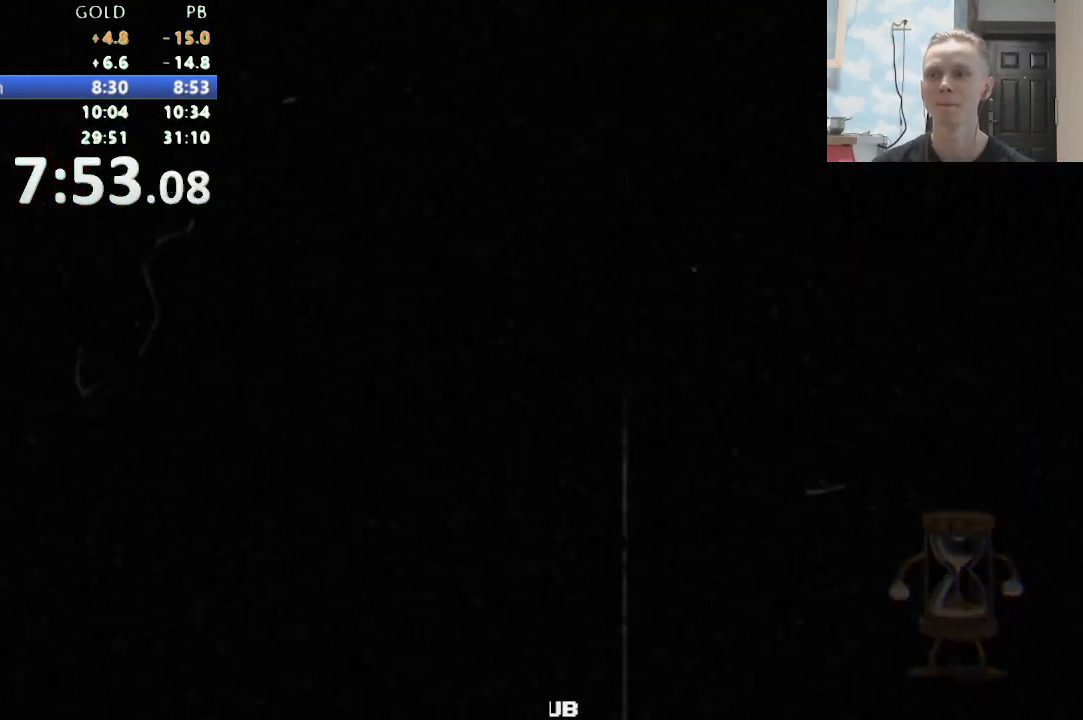
{"dt_ms": 1000, "buttons": ["DPAD_RIGHT"]}
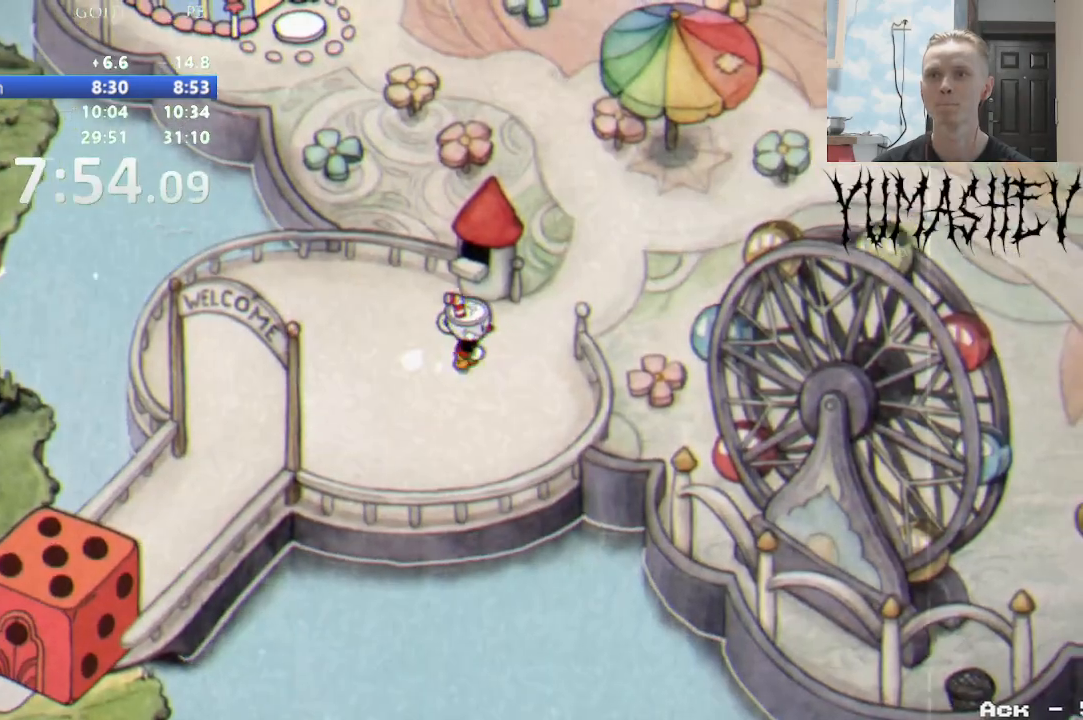
{"dt_ms": 500, "buttons": ["DPAD_UP", "DPAD_LEFT"], "events": [[117, "DPAD_UP", "down"], [450, "DPAD_RIGHT", "up"], [500, "DPAD_LEFT", "down"]]}
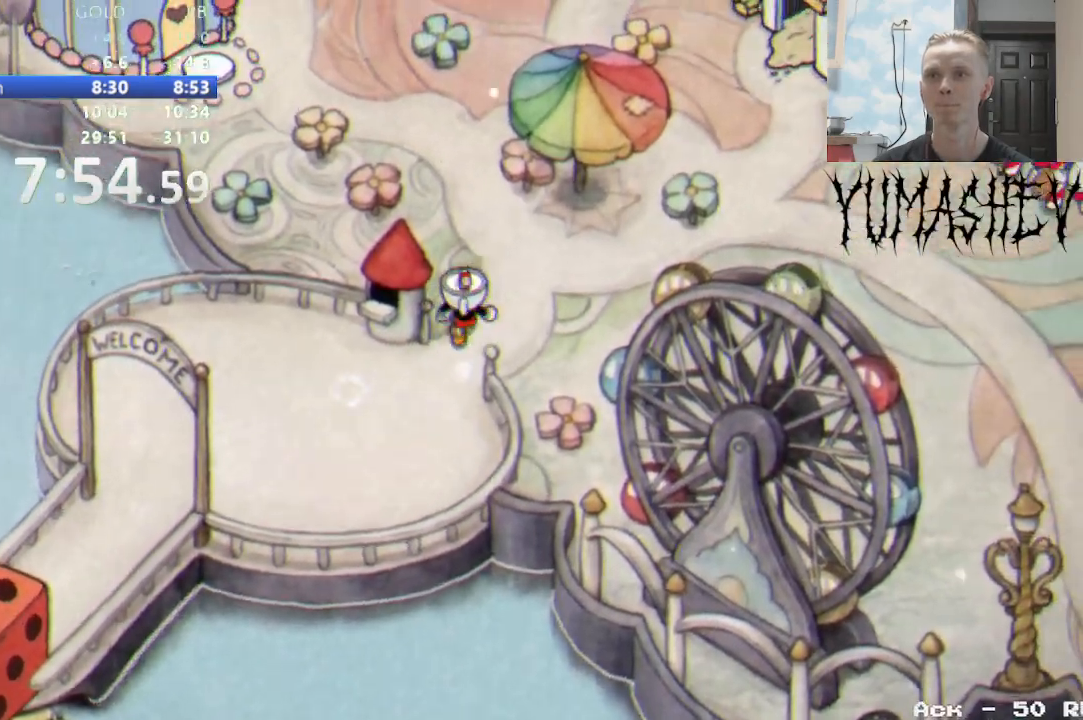
{"dt_ms": 500, "buttons": ["DPAD_UP", "DPAD_LEFT"], "events": [[267, "DPAD_UP", "up"], [350, "DPAD_UP", "down"]]}
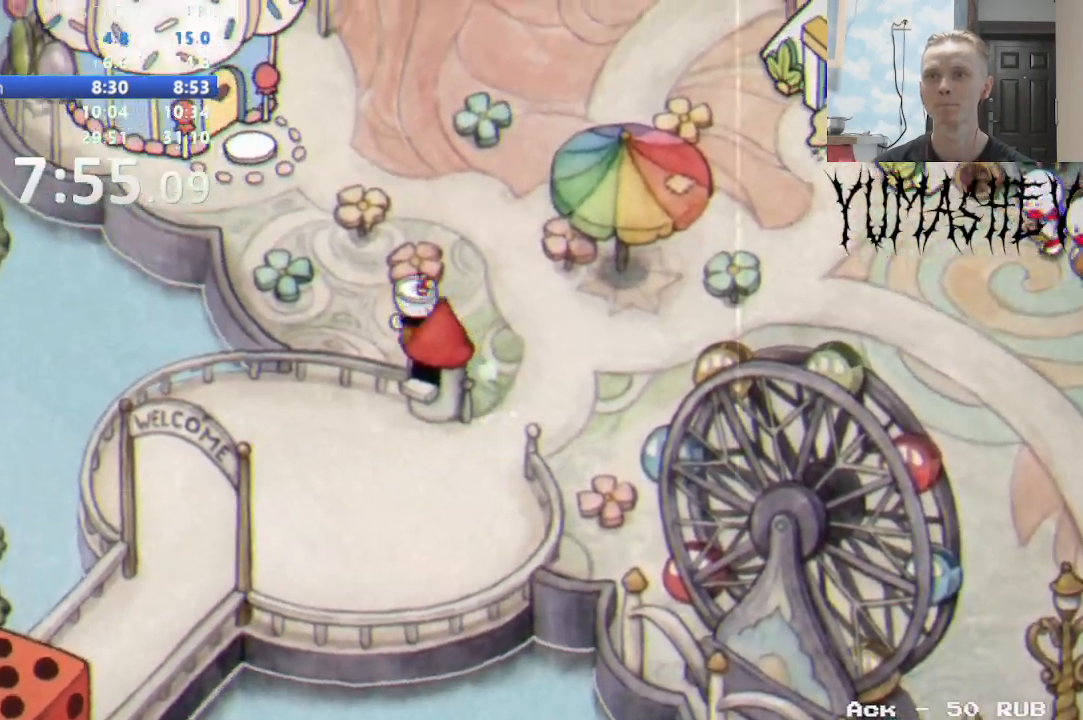
{"dt_ms": 500, "buttons": ["DPAD_UP", "DPAD_LEFT"], "events": []}
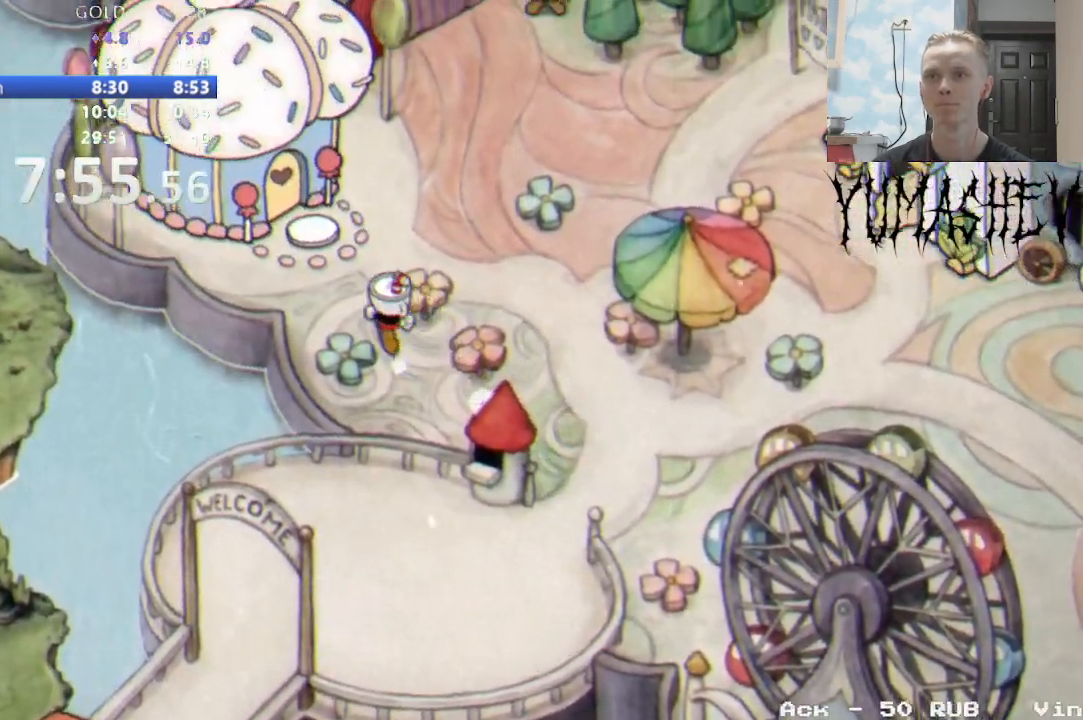
{"dt_ms": 500, "buttons": ["B", "DPAD_UP", "DPAD_LEFT"]}
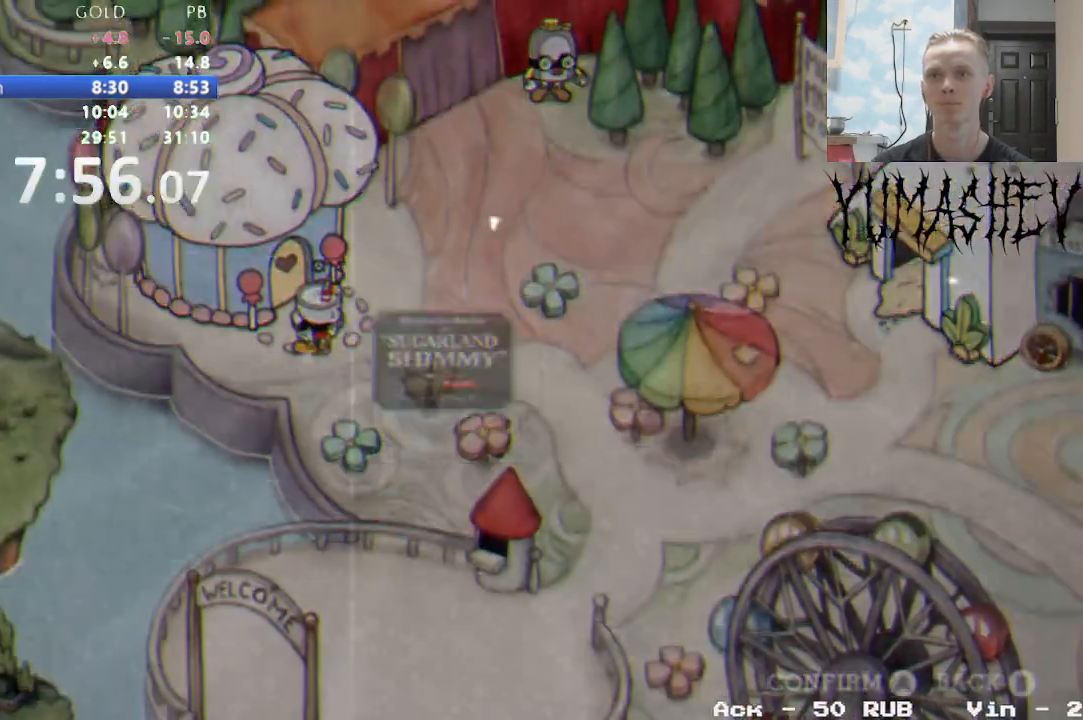
{"dt_ms": 500, "buttons": ["DPAD_UP", "DPAD_LEFT"]}
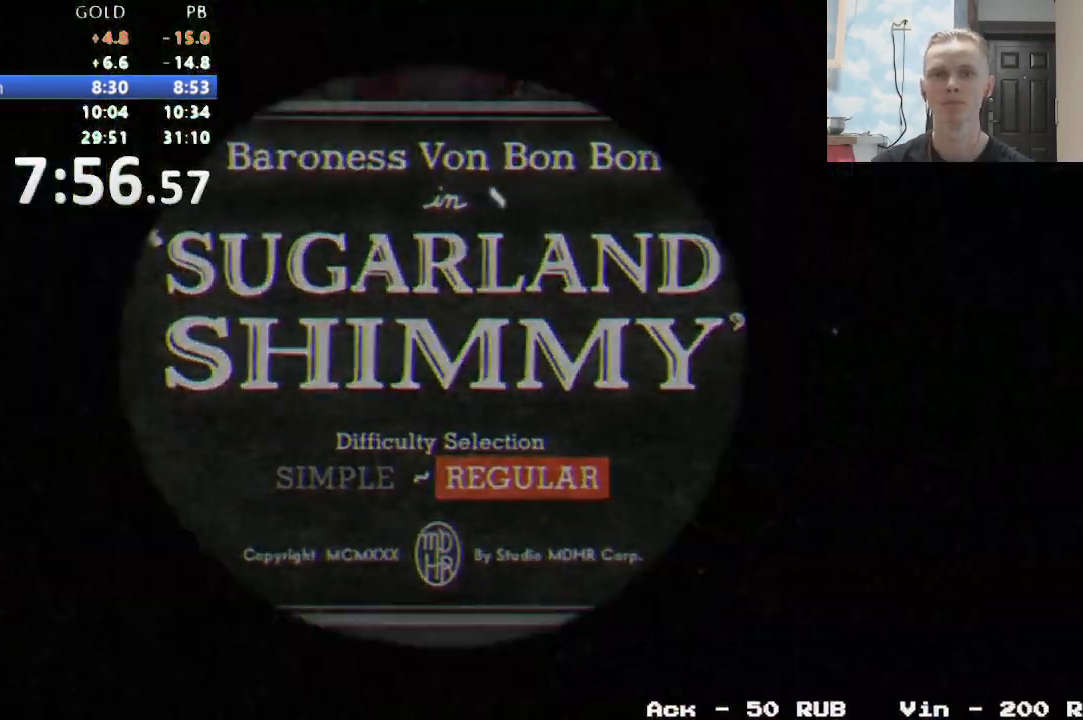
{"dt_ms": 500, "buttons": ["B"], "events": [[117, "B", "down"], [167, "DPAD_LEFT", "up"], [167, "DPAD_UP", "up"]]}
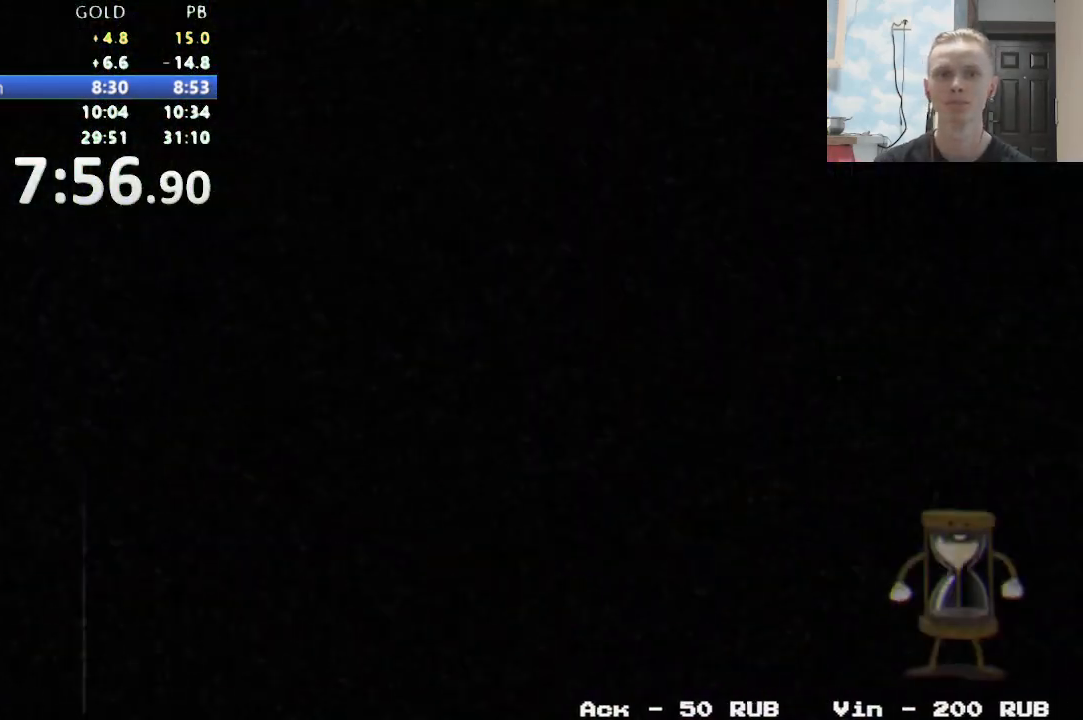
{"dt_ms": 500, "buttons": [], "events": [[67, "B", "up"]]}
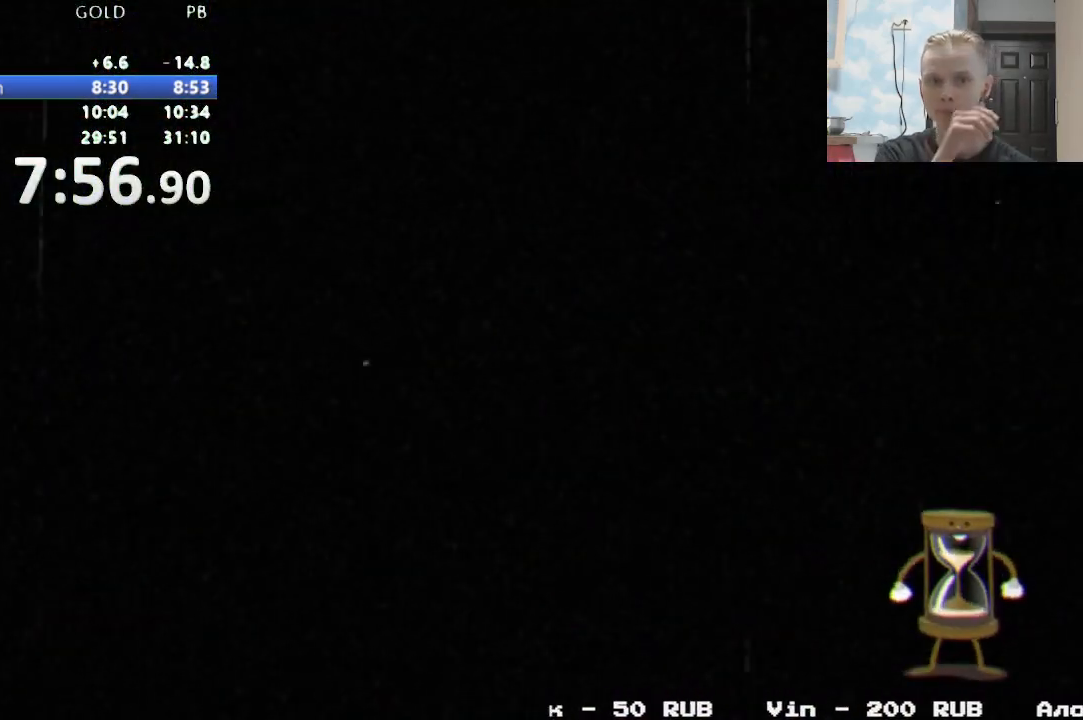
{"dt_ms": 500, "buttons": [], "events": []}
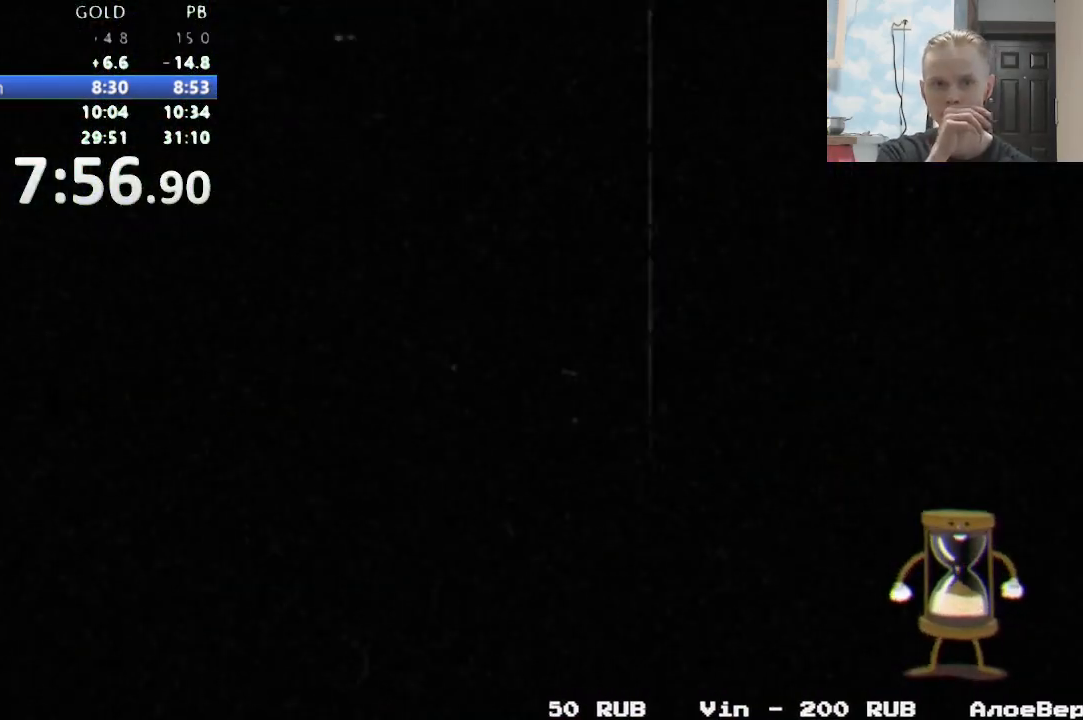
{"dt_ms": 500, "buttons": [], "events": []}
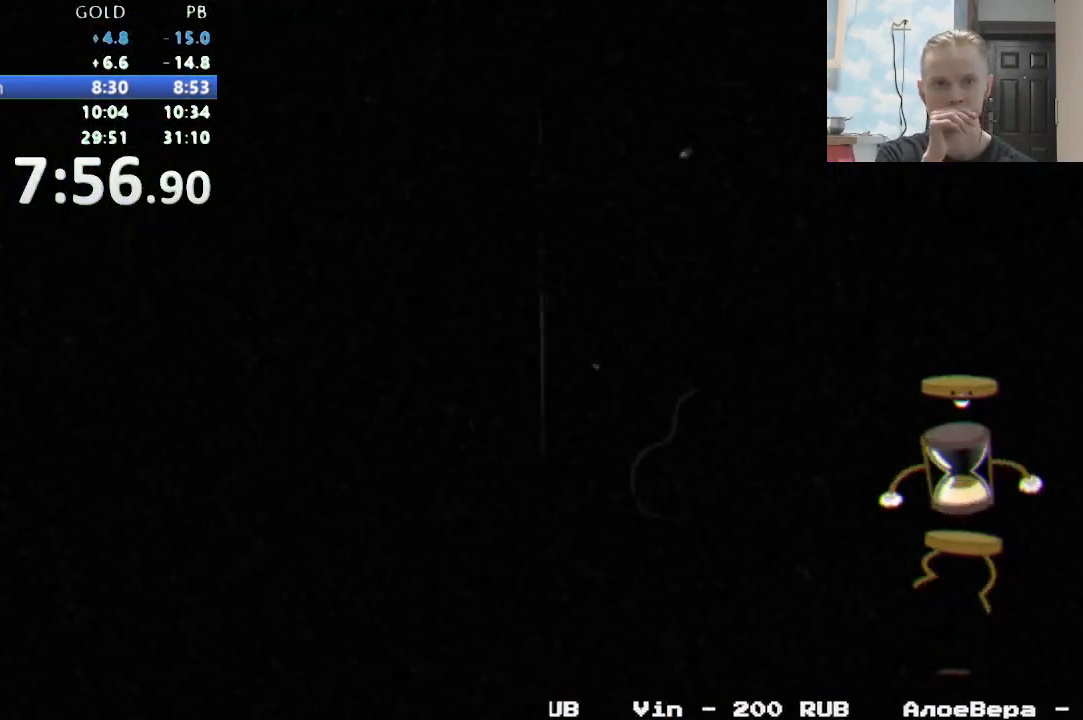
{"dt_ms": 500, "buttons": [], "events": []}
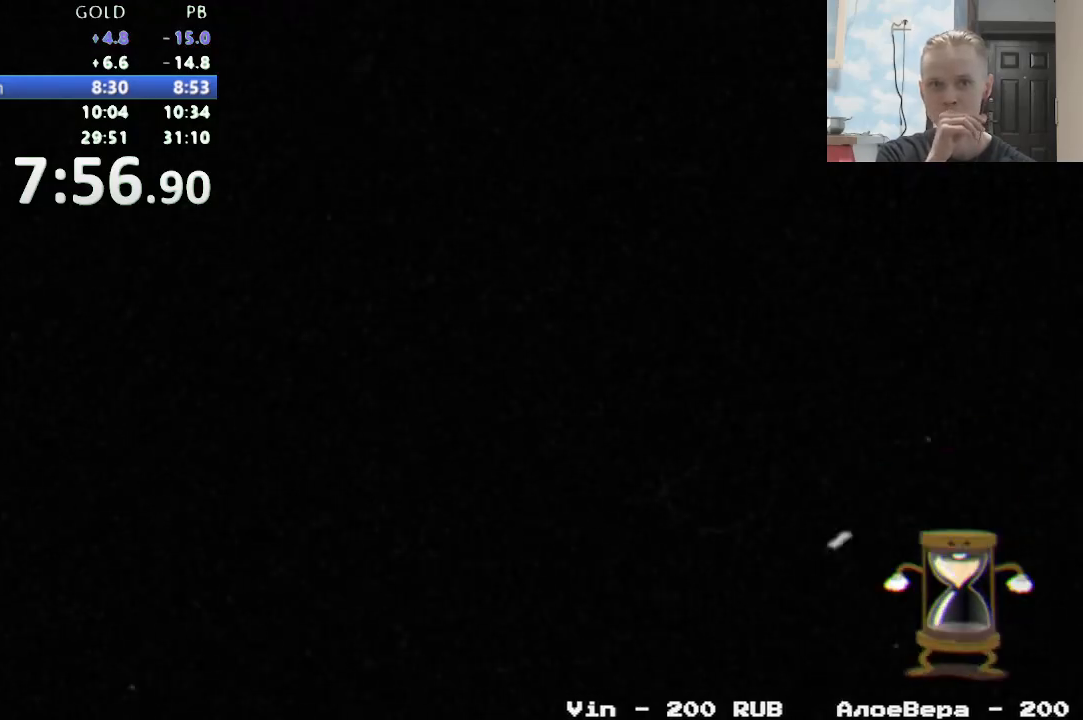
{"dt_ms": 500, "buttons": [], "events": []}
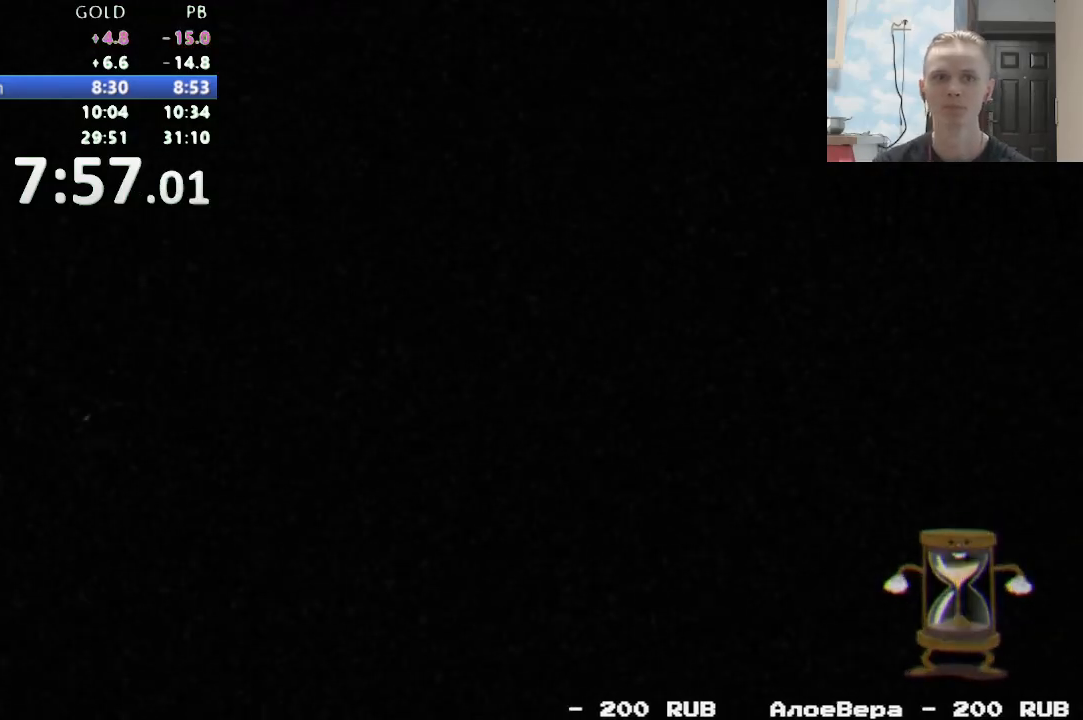
{"dt_ms": 500, "buttons": [], "events": []}
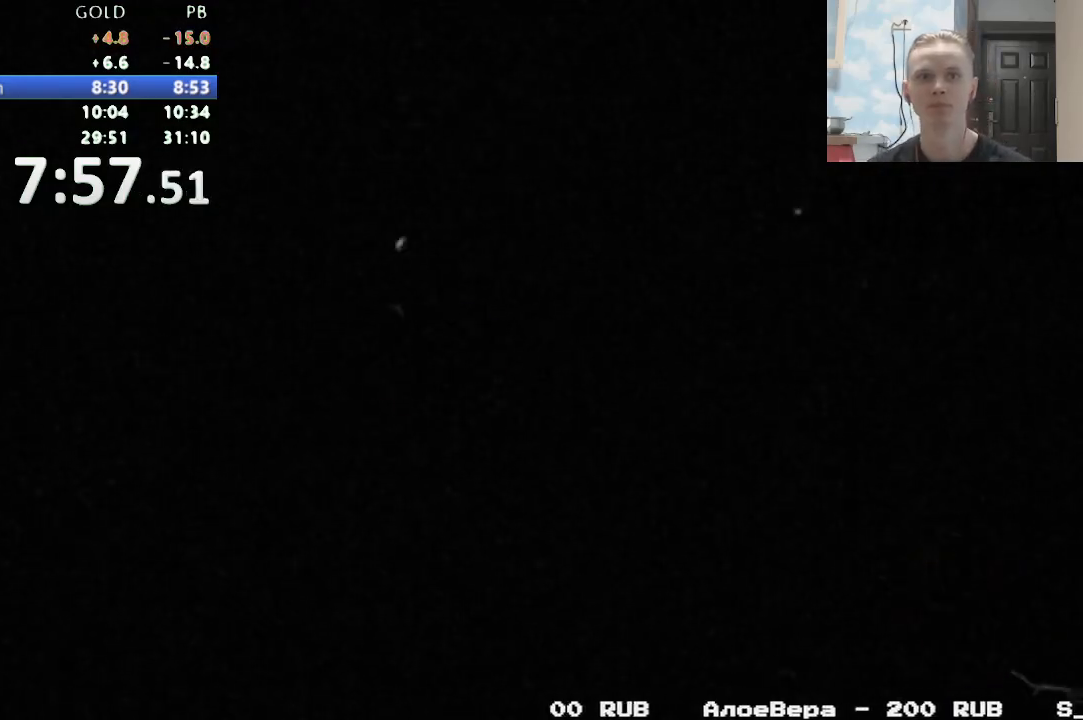
{"dt_ms": 1000, "buttons": []}
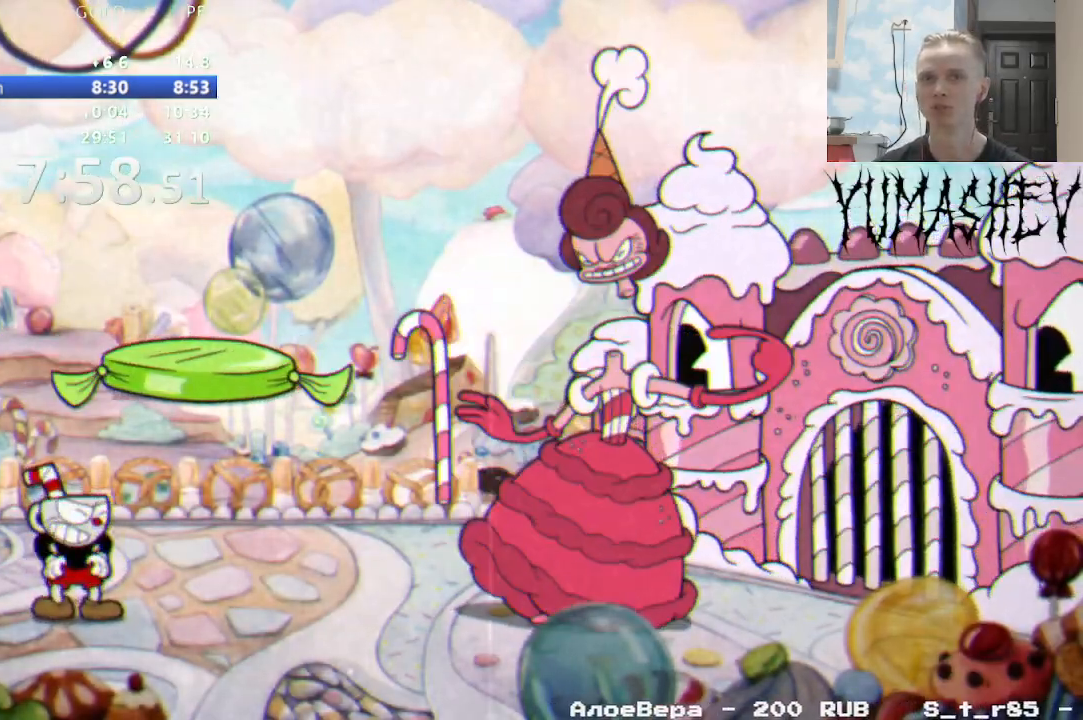
{"dt_ms": 500, "buttons": [], "events": []}
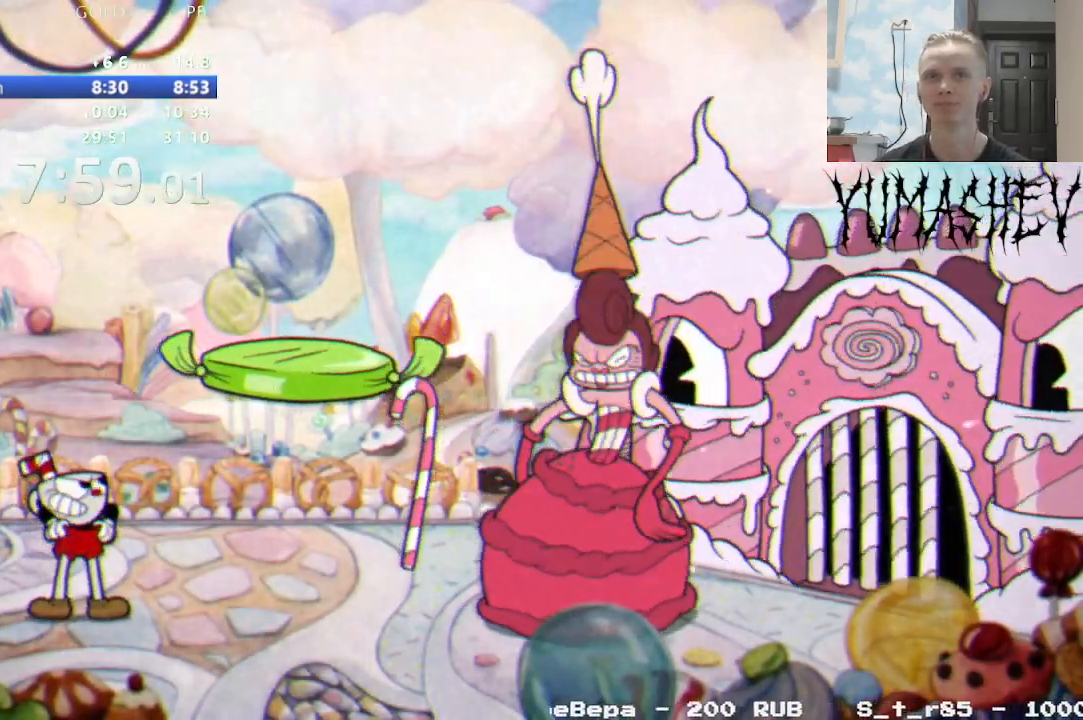
{"dt_ms": 500, "buttons": [], "events": []}
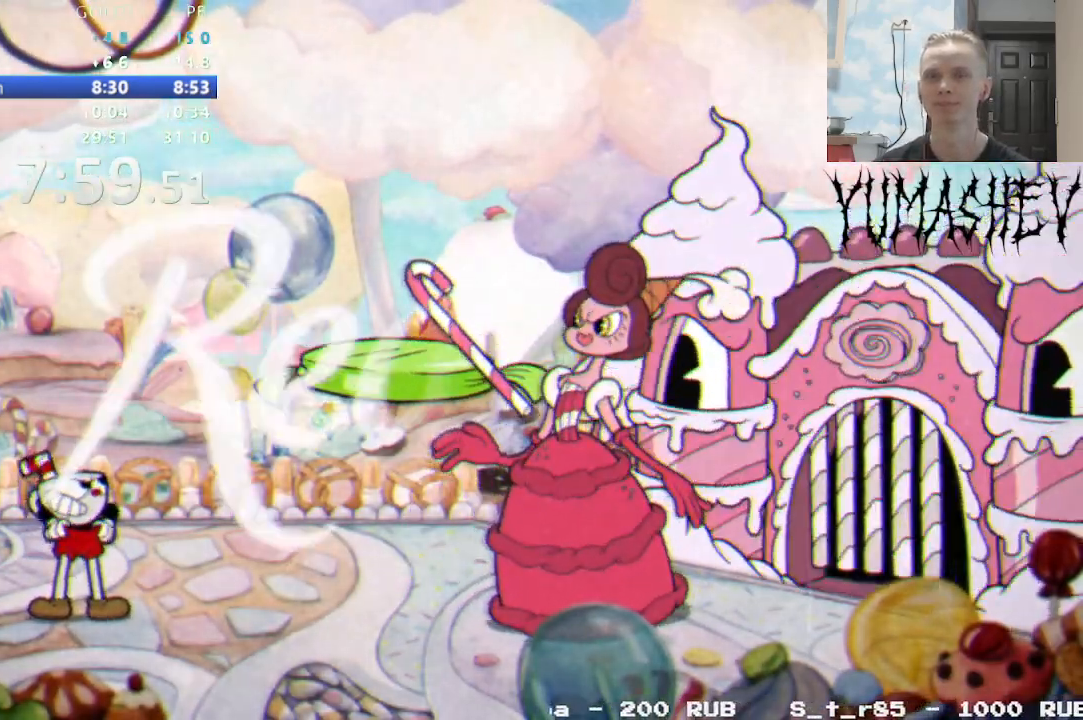
{"dt_ms": 500, "buttons": ["DPAD_UP", "DPAD_RIGHT"], "events": [[250, "DPAD_UP", "down"], [267, "DPAD_RIGHT", "down"]]}
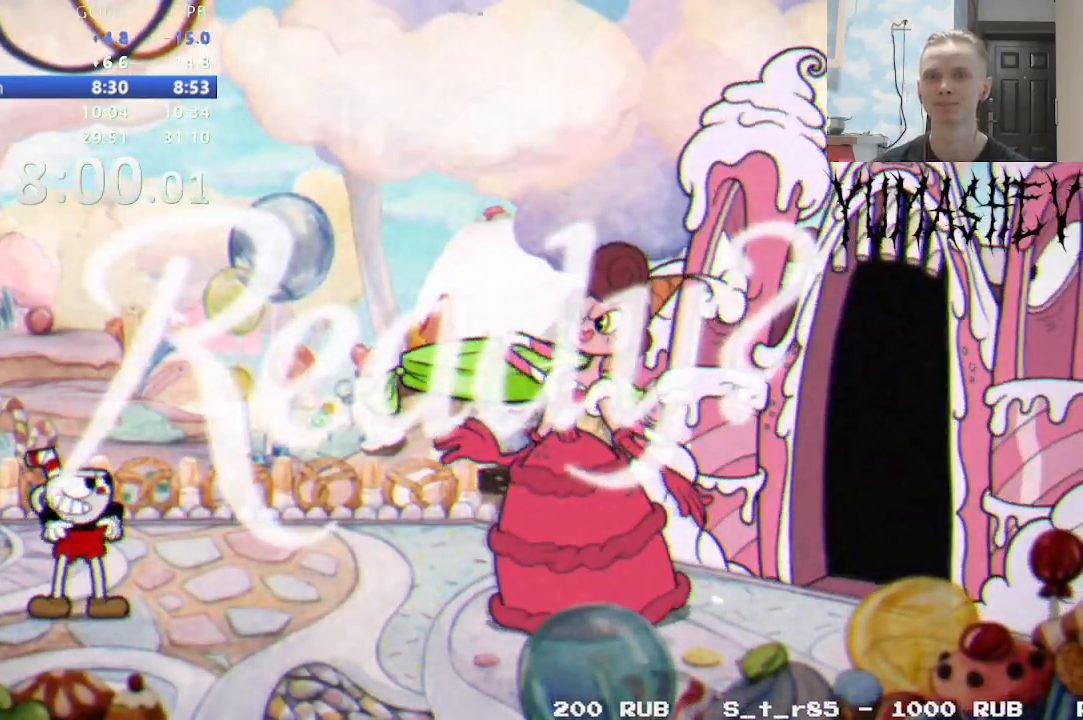
{"dt_ms": 500, "buttons": ["DPAD_UP", "DPAD_RIGHT"], "events": []}
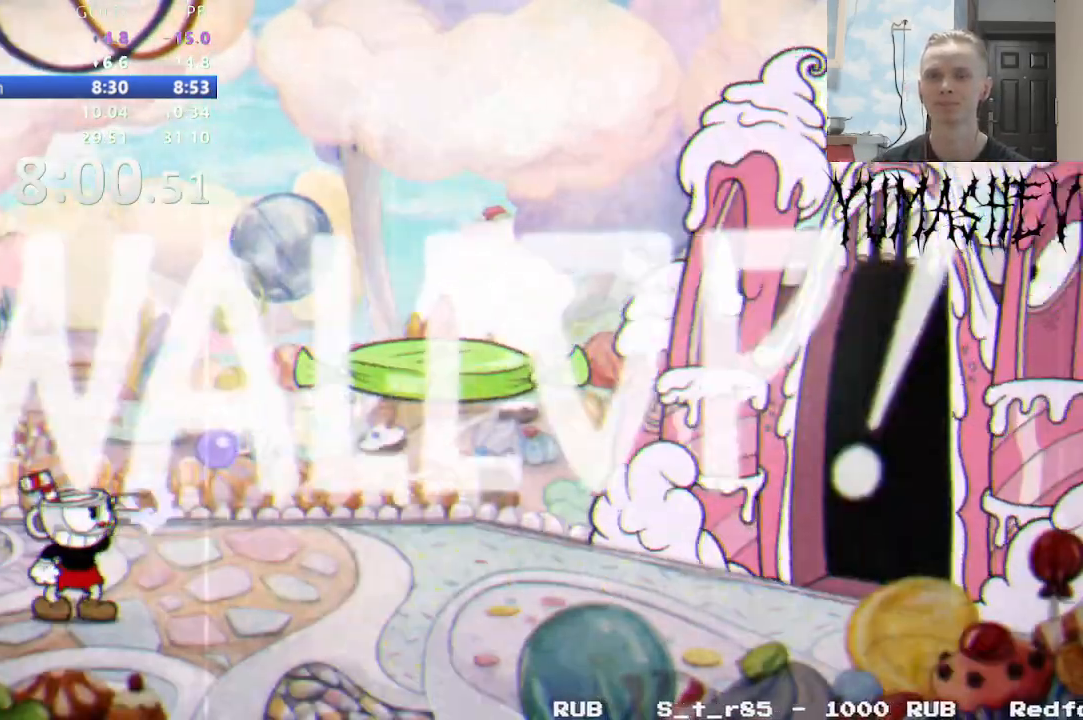
{"dt_ms": 500, "buttons": ["DPAD_UP", "DPAD_RIGHT"], "events": []}
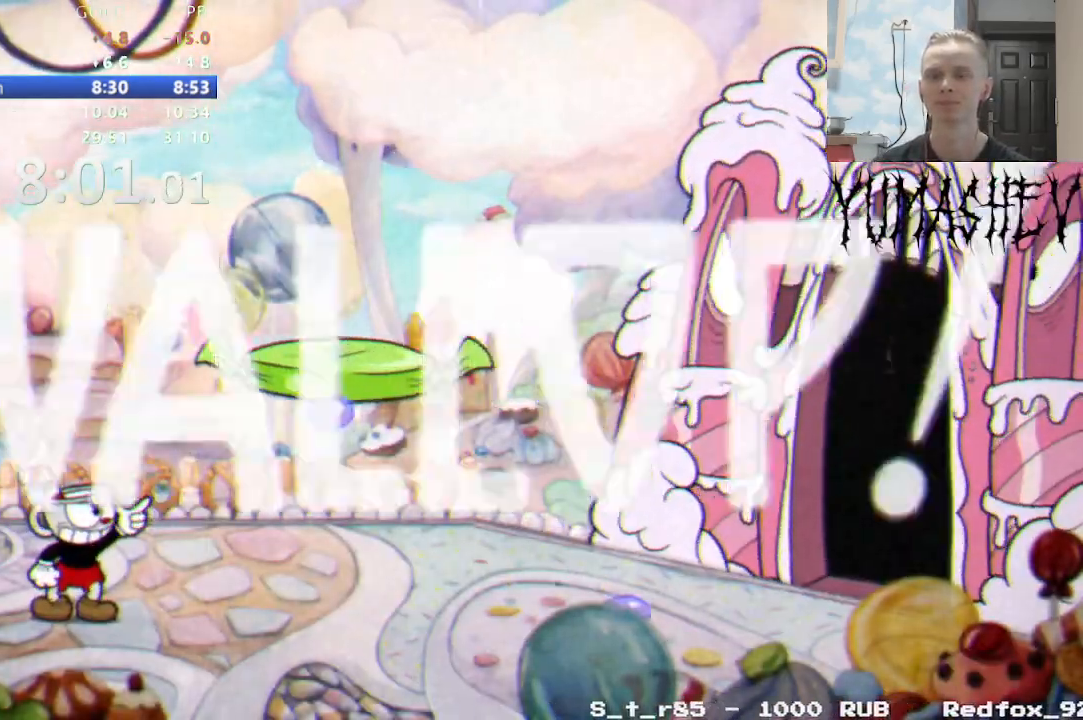
{"dt_ms": 500, "buttons": ["DPAD_UP", "DPAD_RIGHT"], "events": []}